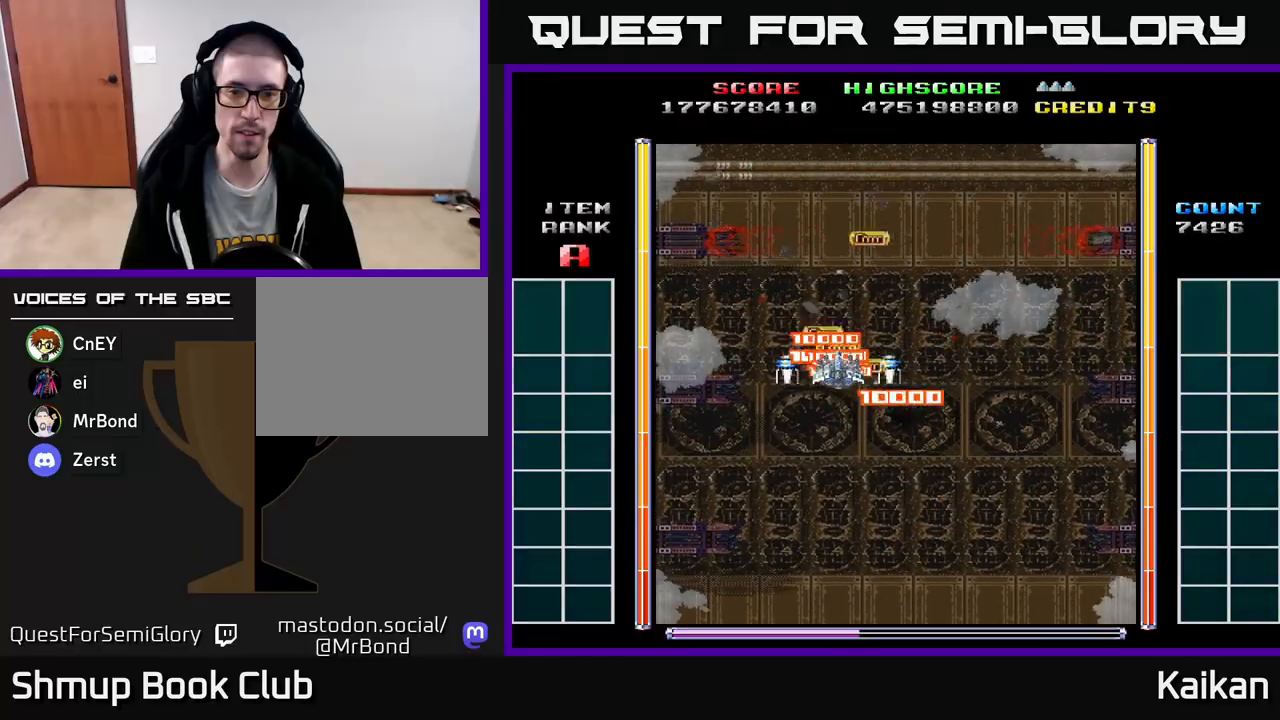
Gameplay with a controller (Xbox layout); each line is a JSON object with the inputs held at the frame after it. "events" lists button and stick changes between this image and that frame as [ms after this image, input, new state], when the widget could be followed in between. Not read: right_stick.
{"buttons": ["A", "DPAD_DOWN", "DPAD_RIGHT"], "left_stick": "center", "events": [[333, "DPAD_DOWN", "down"], [333, "DPAD_RIGHT", "down"], [400, "A", "down"]]}
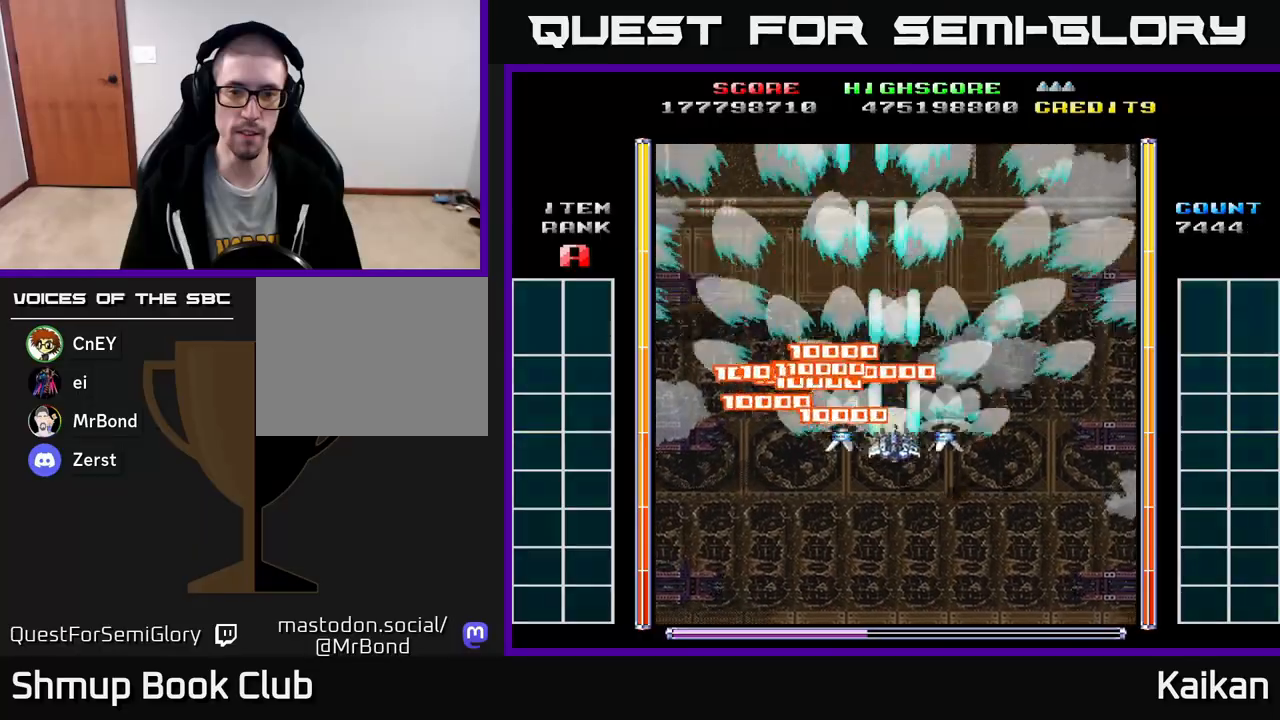
{"buttons": ["A"], "left_stick": "center", "events": [[17, "DPAD_RIGHT", "up"], [483, "DPAD_DOWN", "up"]]}
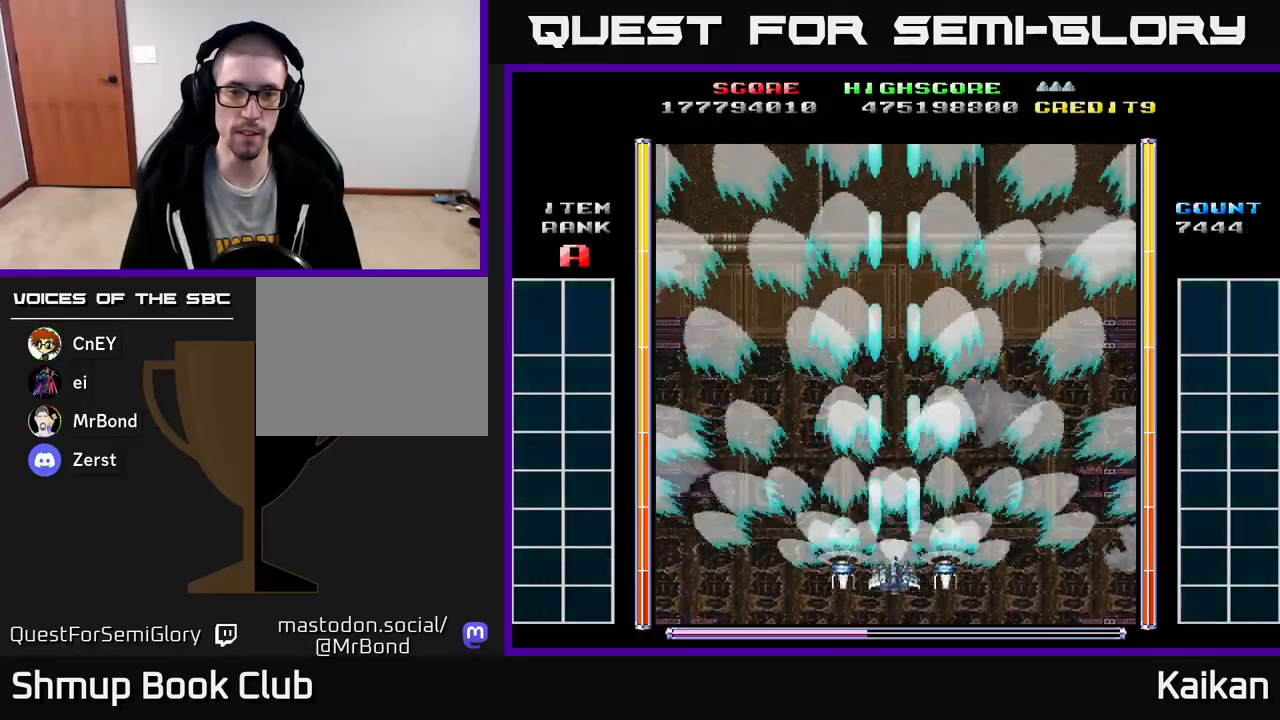
{"buttons": ["A", "DPAD_UP"], "left_stick": "center", "events": [[17, "DPAD_UP", "down"]]}
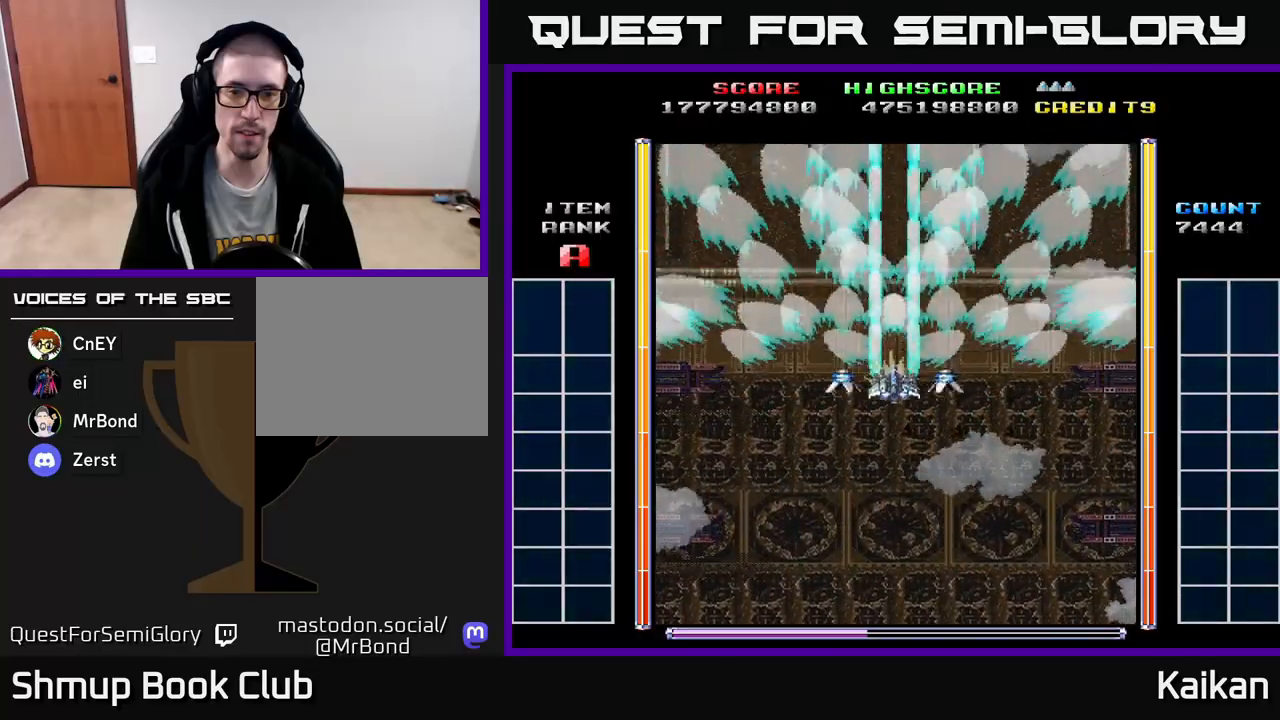
{"buttons": ["A", "DPAD_DOWN"], "left_stick": "center", "events": [[350, "DPAD_UP", "up"], [400, "DPAD_DOWN", "down"]]}
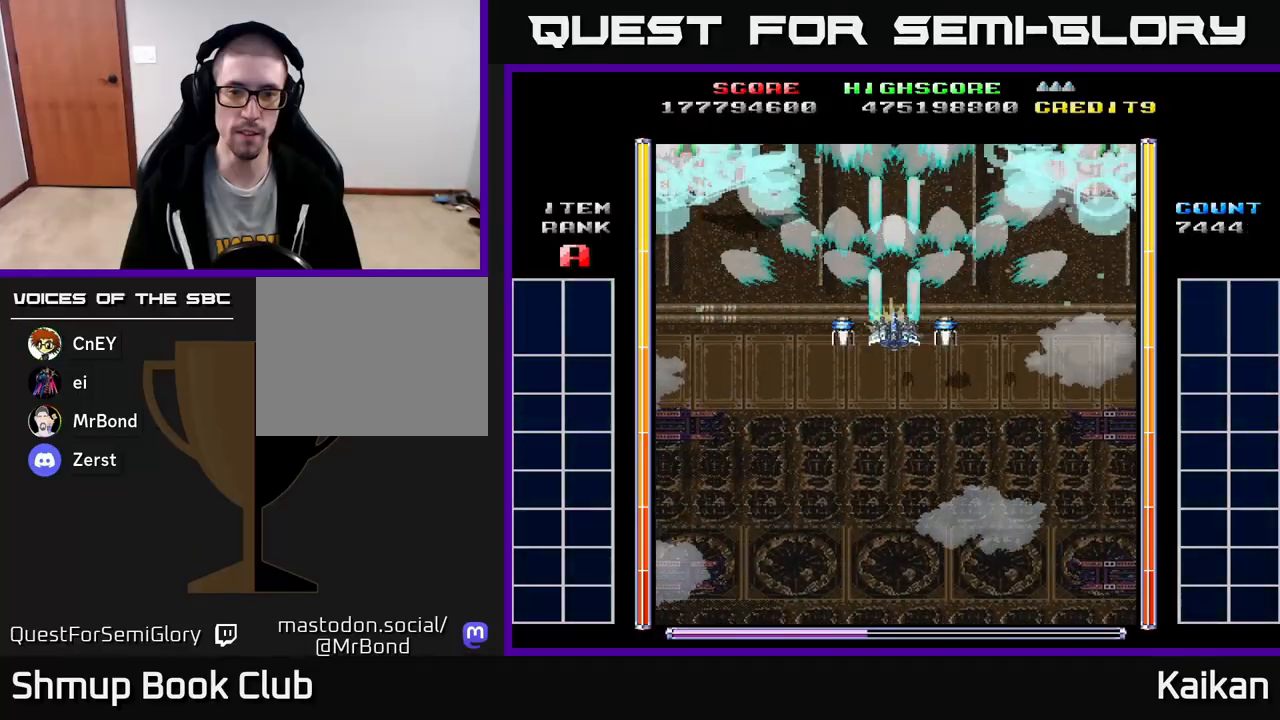
{"buttons": ["A", "X", "DPAD_LEFT"], "left_stick": "center", "events": [[217, "DPAD_DOWN", "up"], [217, "DPAD_LEFT", "down"], [283, "DPAD_UP", "down"], [400, "DPAD_UP", "up"], [500, "X", "down"]]}
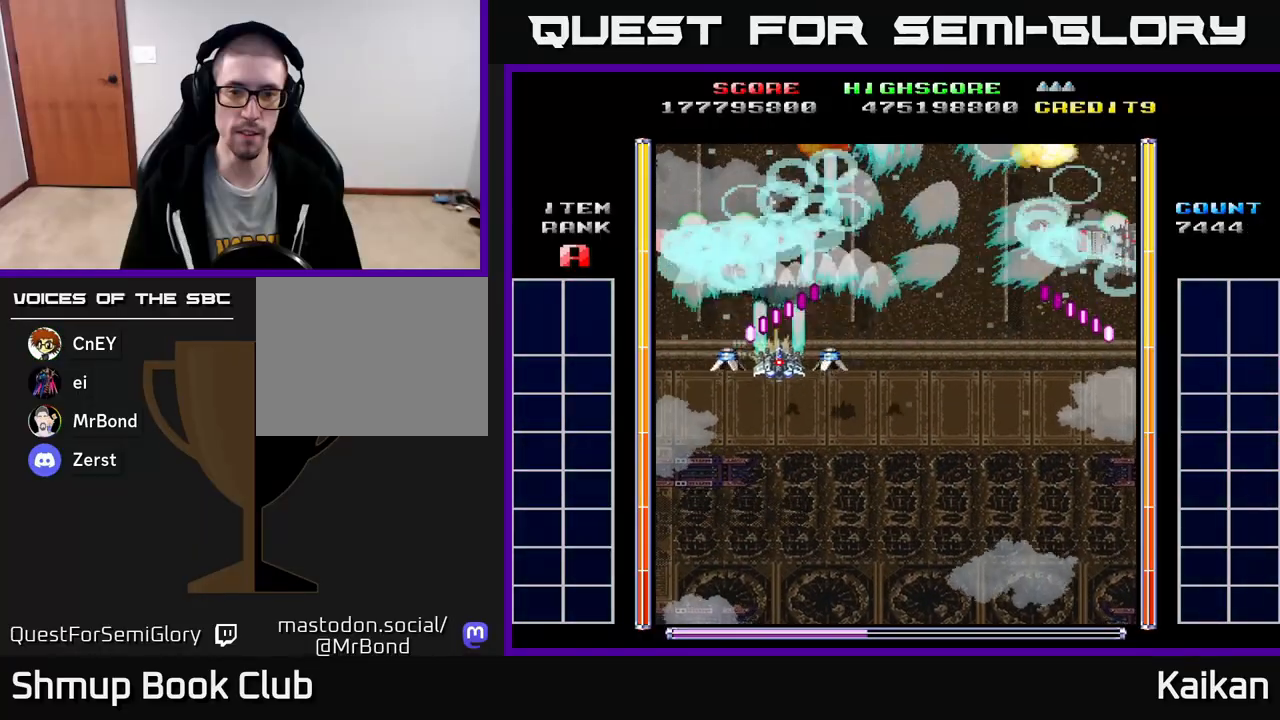
{"buttons": ["A", "DPAD_RIGHT"], "left_stick": "center", "events": [[33, "DPAD_DOWN", "down"], [83, "DPAD_LEFT", "up"], [133, "X", "up"], [150, "DPAD_RIGHT", "down"], [267, "DPAD_DOWN", "up"], [383, "DPAD_UP", "down"], [433, "DPAD_UP", "up"]]}
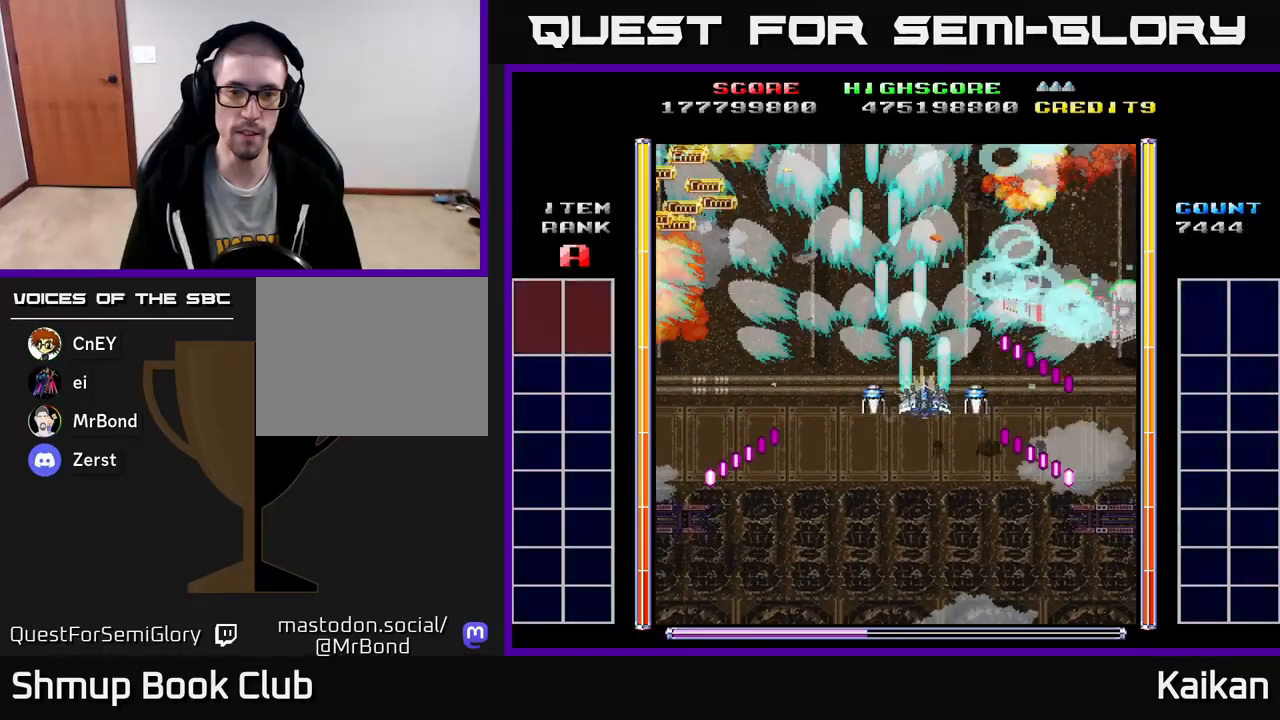
{"buttons": ["A", "DPAD_LEFT"], "left_stick": "center", "events": [[50, "DPAD_DOWN", "down"], [167, "DPAD_RIGHT", "up"], [450, "DPAD_DOWN", "up"], [450, "DPAD_LEFT", "down"]]}
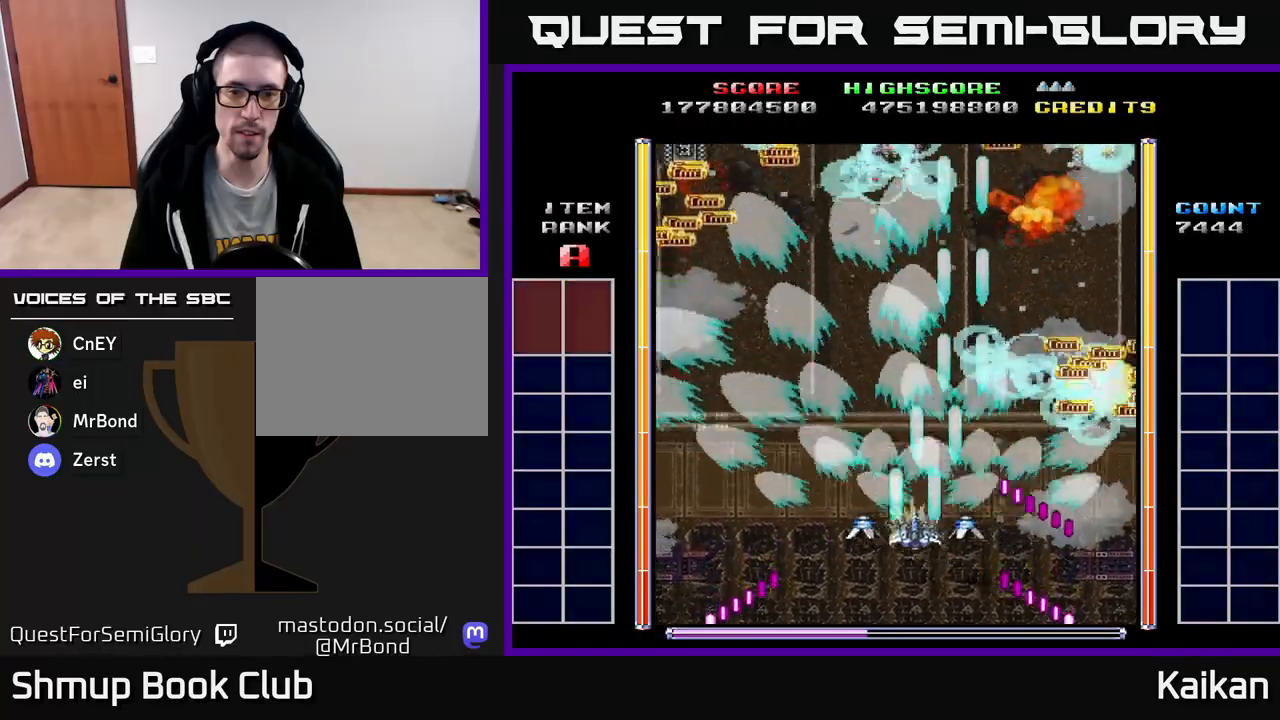
{"buttons": ["A", "DPAD_UP"], "left_stick": "center", "events": [[33, "DPAD_UP", "down"], [100, "DPAD_LEFT", "up"], [150, "DPAD_RIGHT", "down"], [267, "DPAD_UP", "up"], [300, "DPAD_UP", "down"], [350, "DPAD_RIGHT", "up"]]}
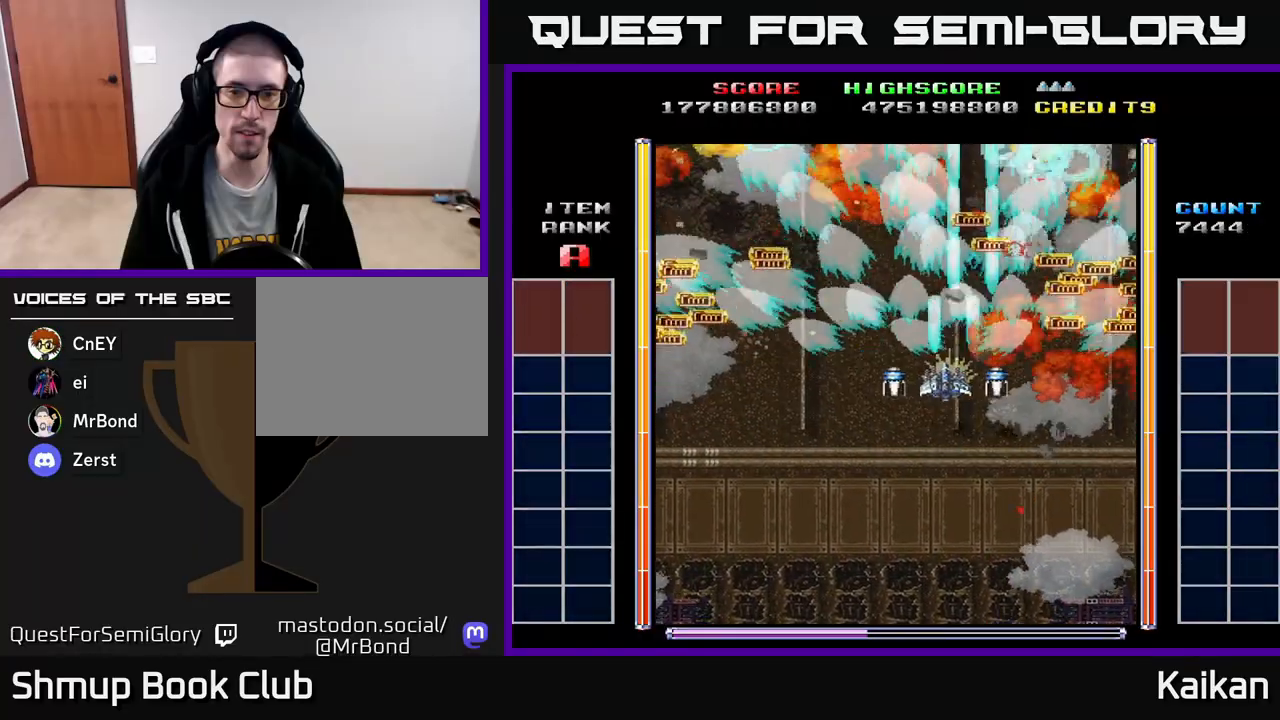
{"buttons": [], "left_stick": "center", "events": [[17, "DPAD_LEFT", "down"], [50, "DPAD_UP", "up"], [267, "DPAD_DOWN", "down"], [300, "DPAD_LEFT", "up"], [333, "DPAD_RIGHT", "down"], [400, "DPAD_DOWN", "up"], [417, "DPAD_RIGHT", "up"], [433, "A", "up"]]}
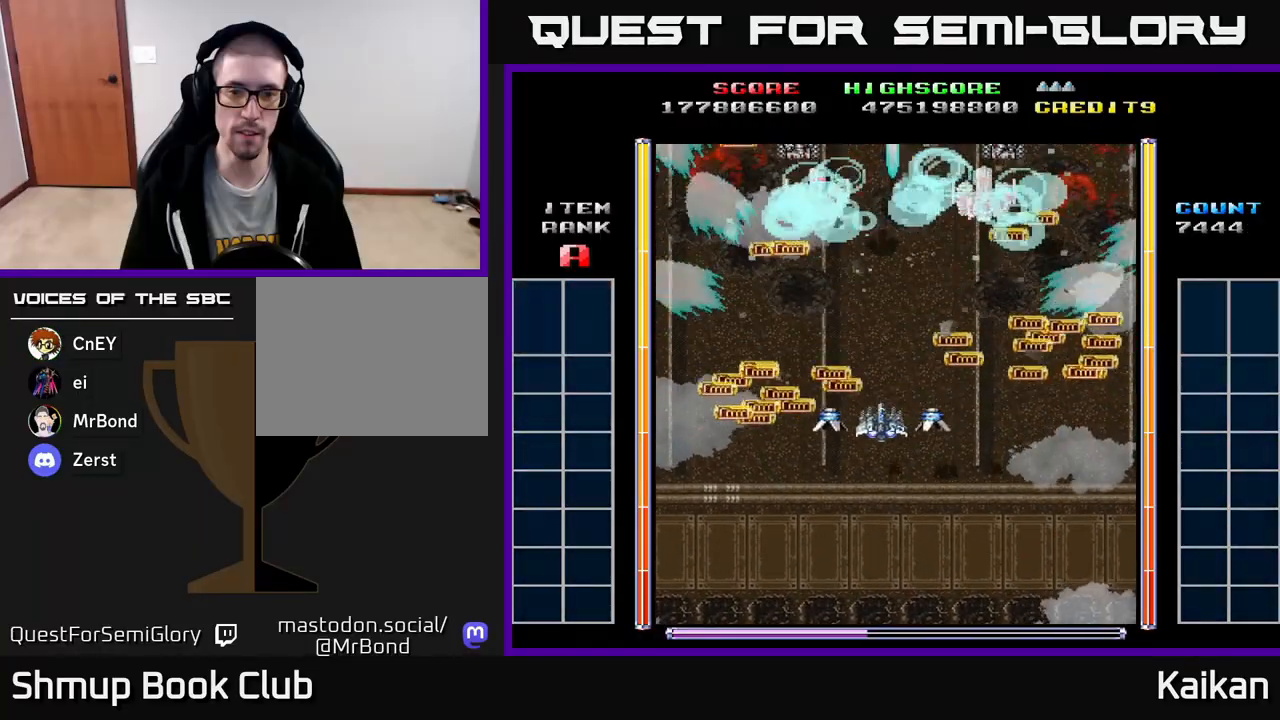
{"buttons": [], "left_stick": "center", "events": []}
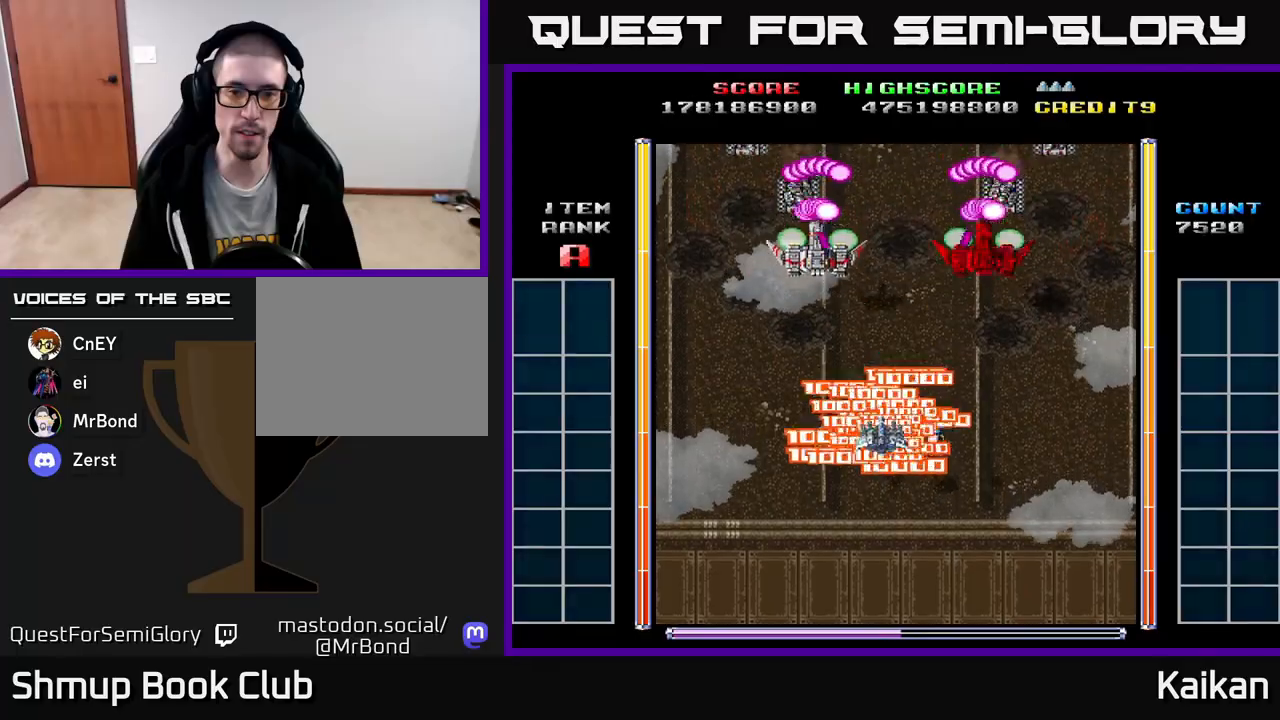
{"buttons": ["A", "DPAD_UP"], "left_stick": "center", "events": [[50, "DPAD_DOWN", "down"], [67, "A", "down"], [367, "DPAD_DOWN", "up"], [367, "DPAD_RIGHT", "down"], [400, "DPAD_UP", "down"], [417, "DPAD_RIGHT", "up"]]}
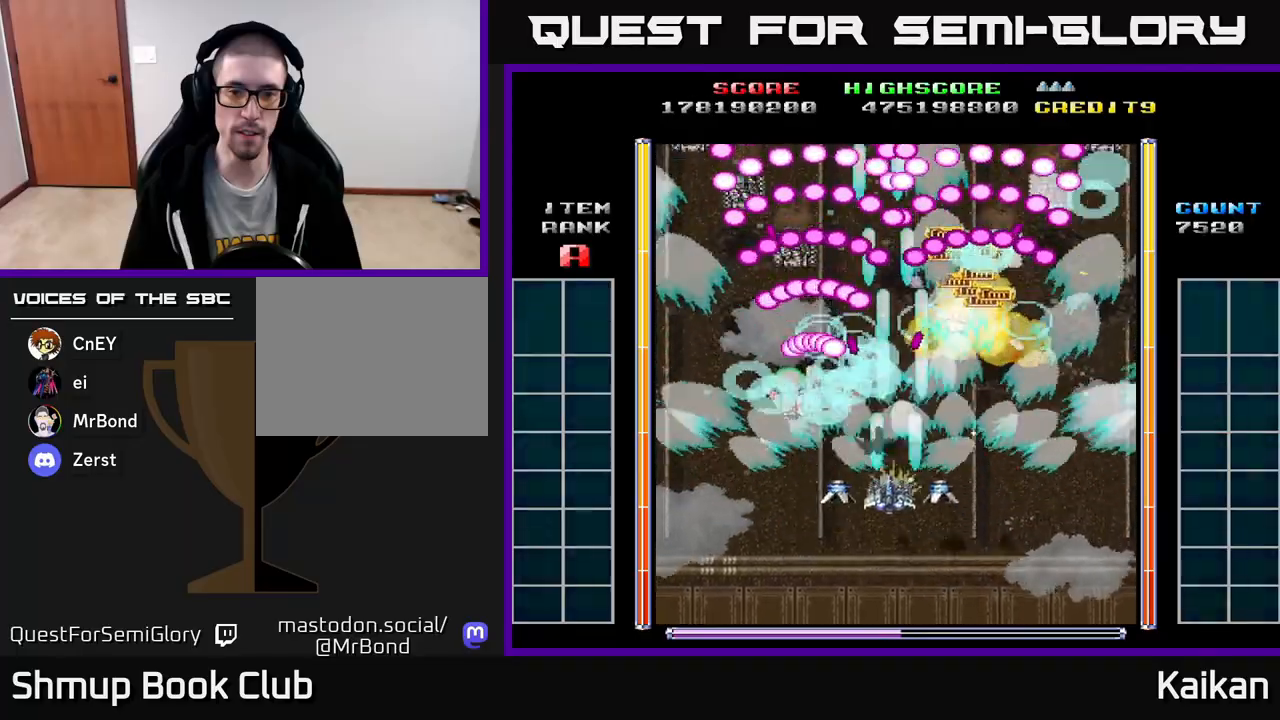
{"buttons": ["A", "DPAD_UP", "DPAD_RIGHT"], "left_stick": "center", "events": [[17, "DPAD_LEFT", "down"], [100, "DPAD_UP", "up"], [133, "DPAD_DOWN", "down"], [150, "DPAD_LEFT", "up"], [250, "DPAD_RIGHT", "down"], [333, "DPAD_RIGHT", "up"], [433, "DPAD_RIGHT", "down"], [450, "DPAD_DOWN", "up"], [500, "DPAD_UP", "down"]]}
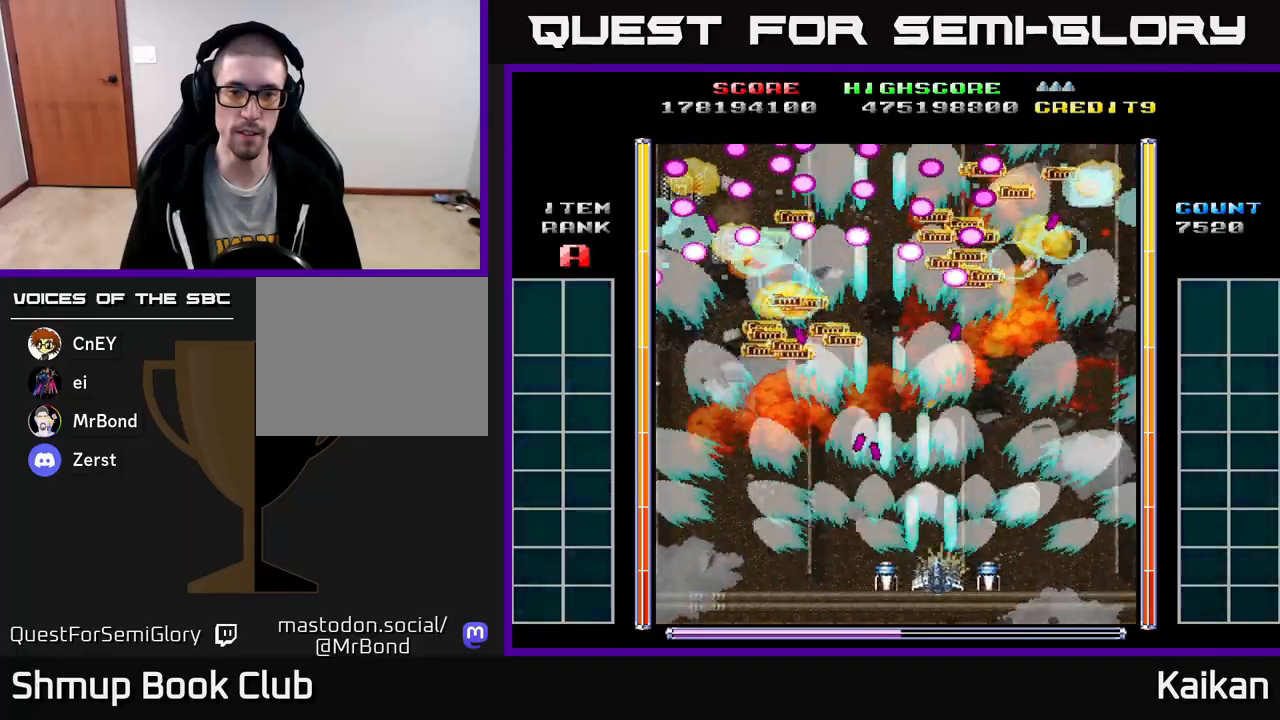
{"buttons": ["A", "DPAD_LEFT"], "left_stick": "center", "events": [[400, "DPAD_RIGHT", "up"], [450, "DPAD_LEFT", "down"], [483, "DPAD_UP", "up"]]}
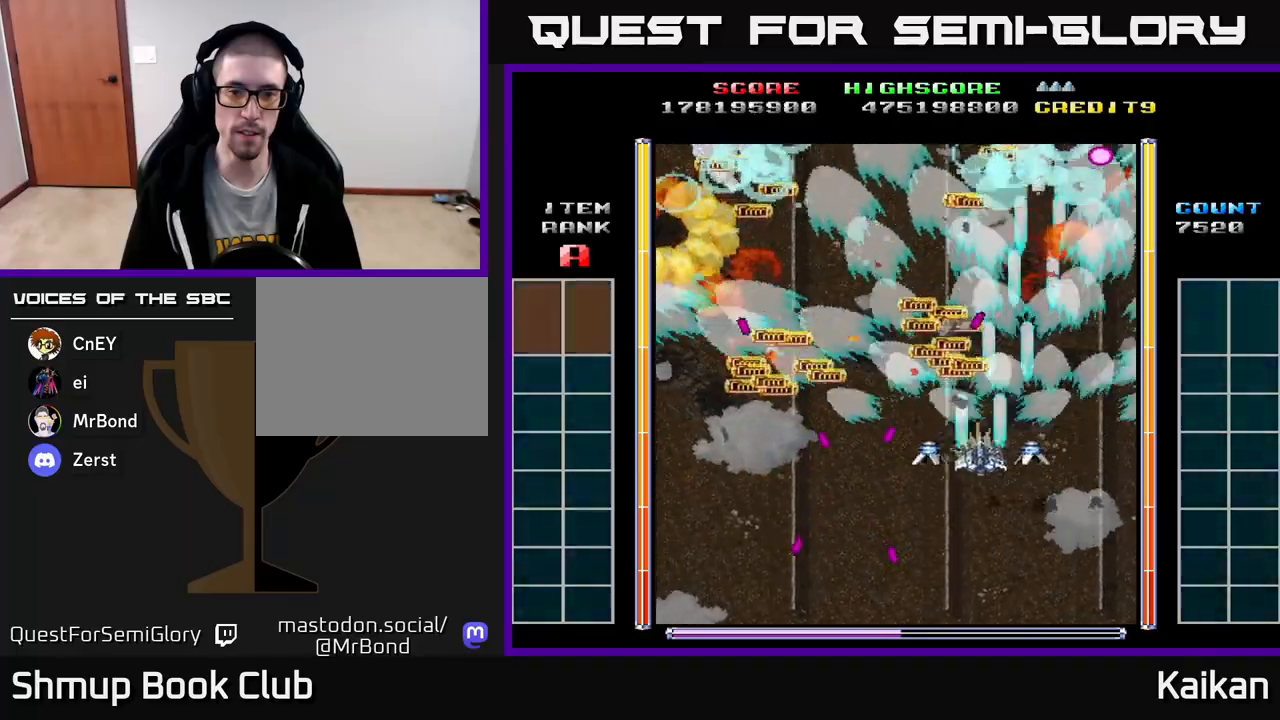
{"buttons": ["DPAD_UP"], "left_stick": "center", "events": [[100, "DPAD_LEFT", "up"], [150, "DPAD_UP", "down"], [200, "DPAD_LEFT", "down"], [250, "A", "up"], [250, "DPAD_UP", "up"], [433, "DPAD_UP", "down"], [450, "DPAD_LEFT", "up"]]}
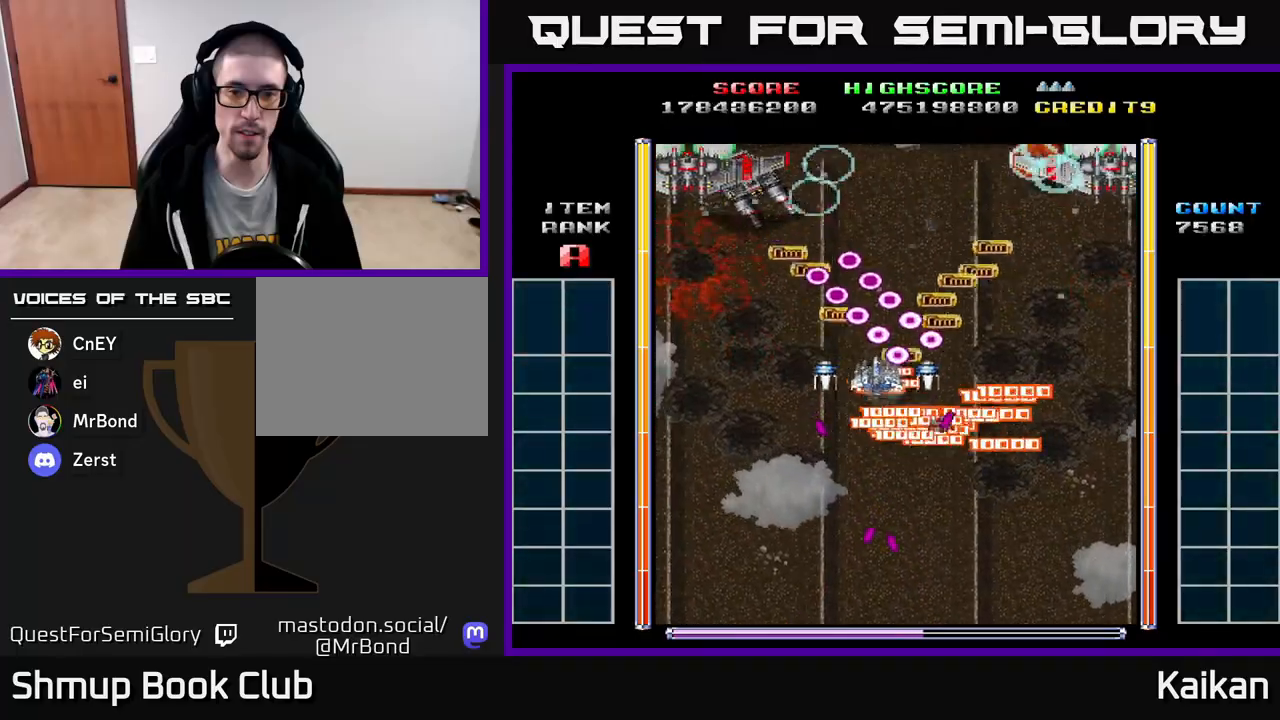
{"buttons": ["A", "DPAD_DOWN"], "left_stick": "center", "events": [[50, "DPAD_LEFT", "down"], [67, "DPAD_DOWN", "down"], [67, "DPAD_UP", "up"], [217, "DPAD_DOWN", "up"], [383, "A", "down"], [400, "DPAD_DOWN", "down"], [433, "DPAD_LEFT", "up"]]}
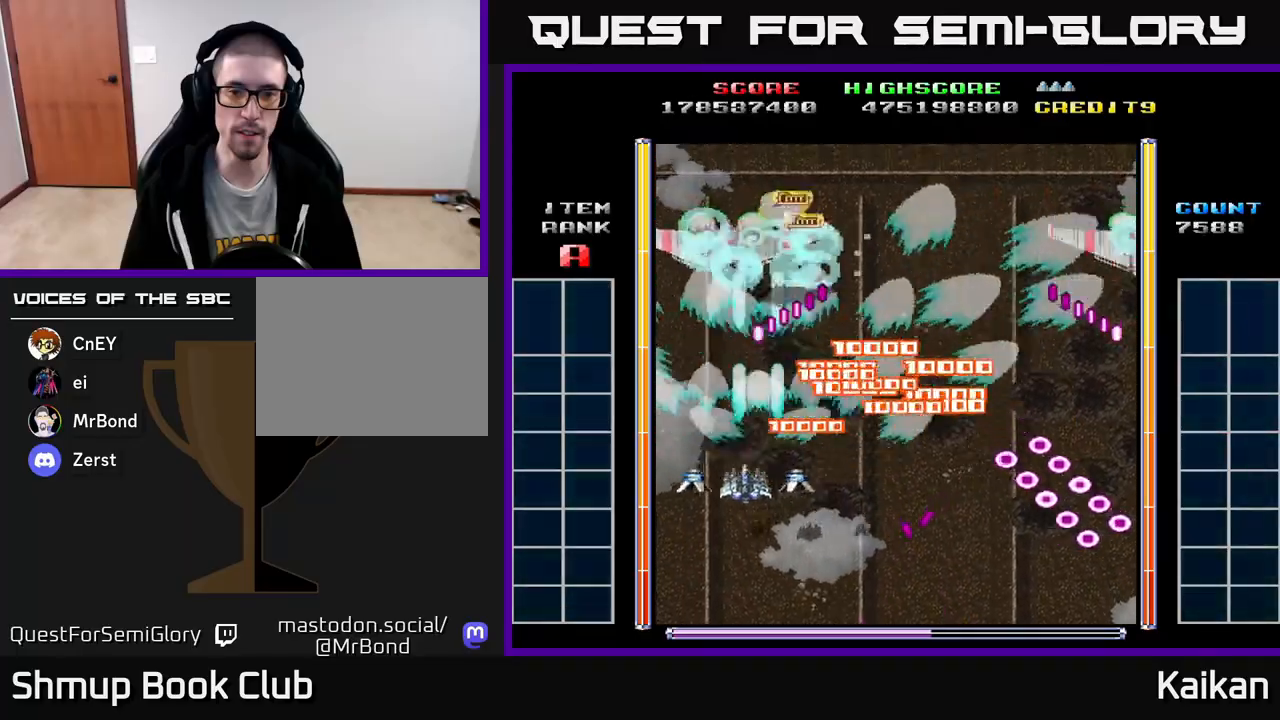
{"buttons": ["A", "DPAD_RIGHT"], "left_stick": "center", "events": [[50, "DPAD_LEFT", "down"], [83, "DPAD_DOWN", "up"], [217, "DPAD_LEFT", "up"], [250, "DPAD_UP", "down"], [450, "DPAD_RIGHT", "down"], [467, "DPAD_UP", "up"]]}
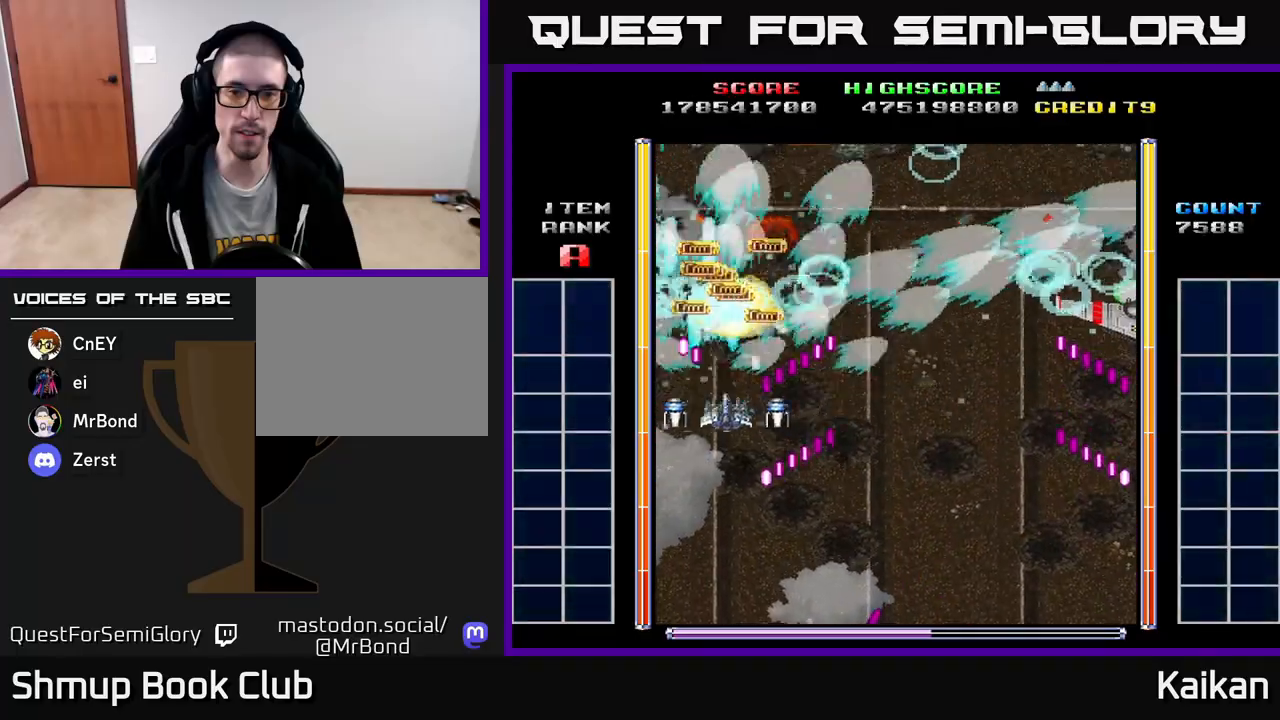
{"buttons": ["A", "DPAD_RIGHT"], "left_stick": "center", "events": [[33, "DPAD_DOWN", "down"], [183, "DPAD_DOWN", "up"], [300, "DPAD_DOWN", "down"], [417, "DPAD_DOWN", "up"]]}
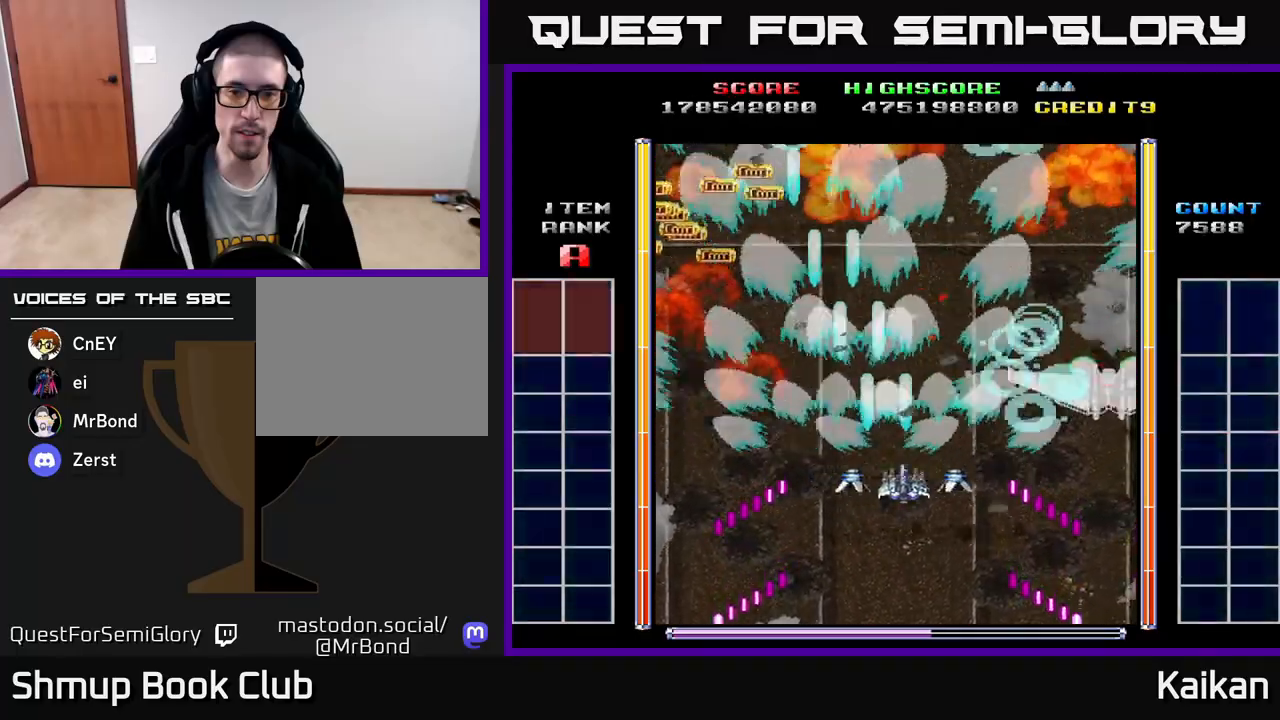
{"buttons": ["A", "DPAD_DOWN", "DPAD_RIGHT"], "left_stick": "center", "events": [[267, "DPAD_DOWN", "down"]]}
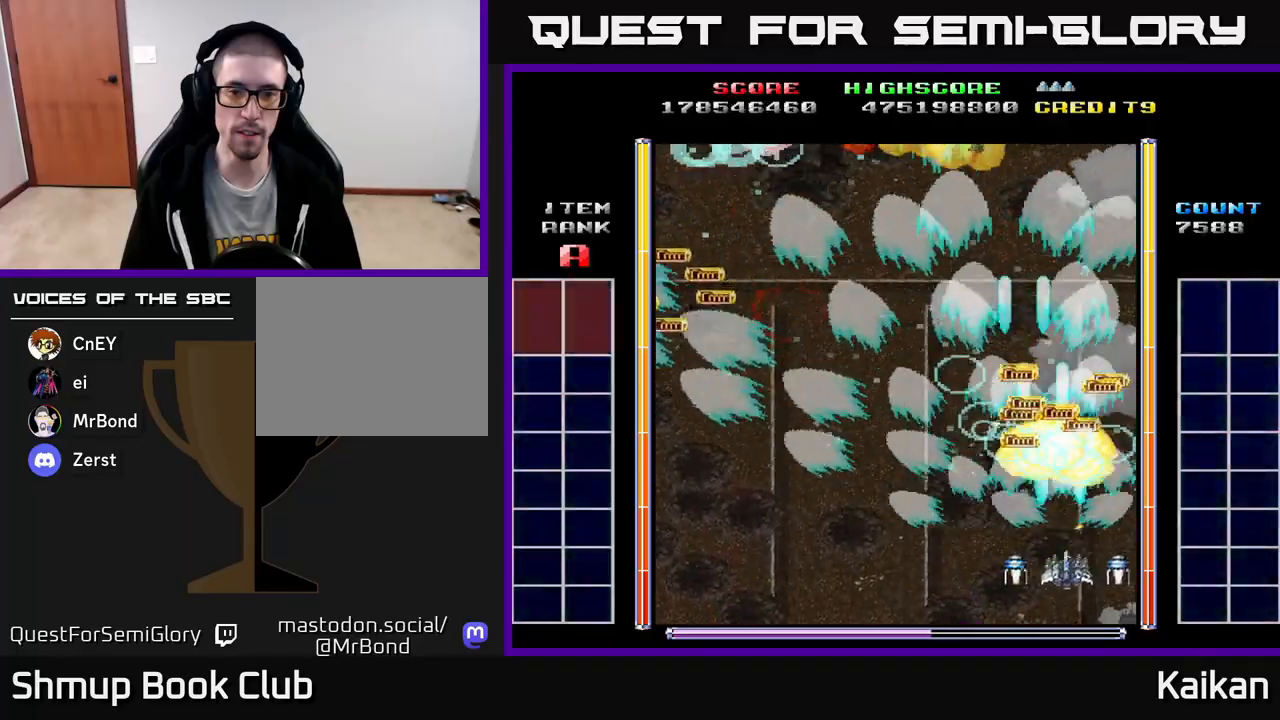
{"buttons": ["DPAD_UP", "DPAD_LEFT"], "left_stick": "center", "events": [[50, "DPAD_RIGHT", "up"], [100, "DPAD_LEFT", "down"], [167, "DPAD_DOWN", "up"], [233, "DPAD_UP", "down"], [250, "A", "up"]]}
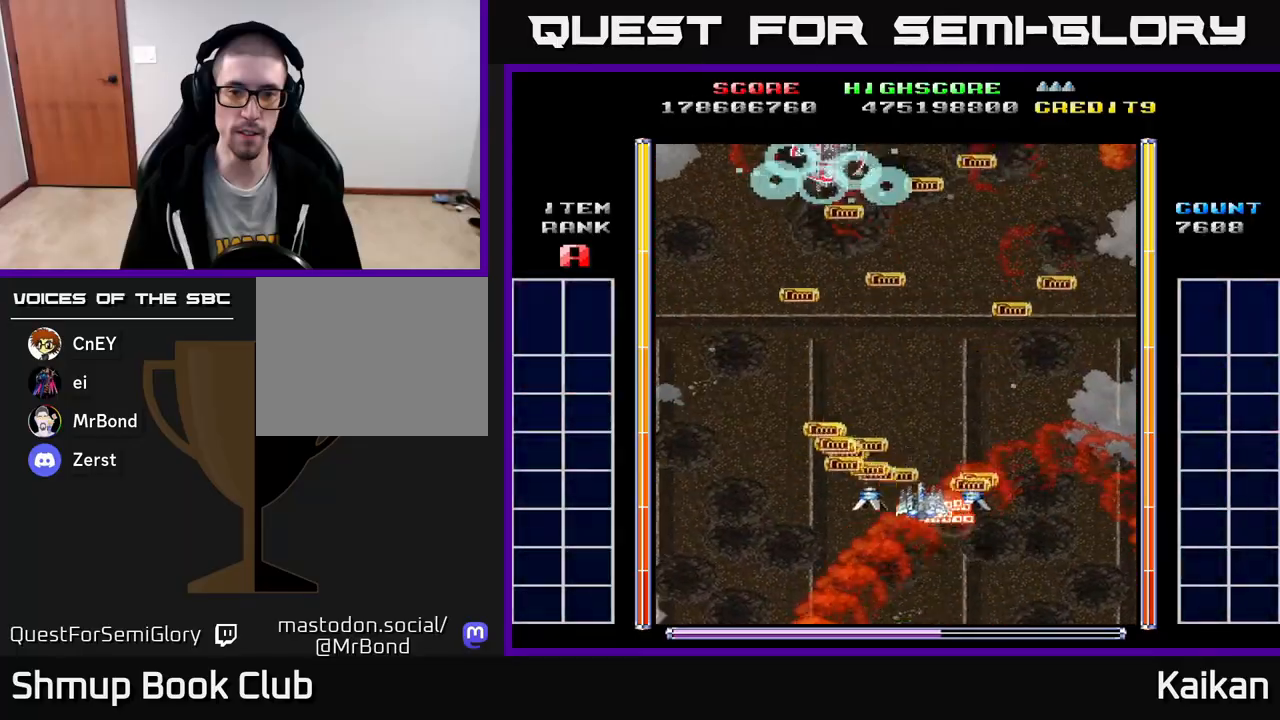
{"buttons": ["A", "DPAD_DOWN"], "left_stick": "center", "events": [[100, "DPAD_LEFT", "up"], [417, "DPAD_UP", "up"], [467, "A", "down"], [500, "DPAD_DOWN", "down"]]}
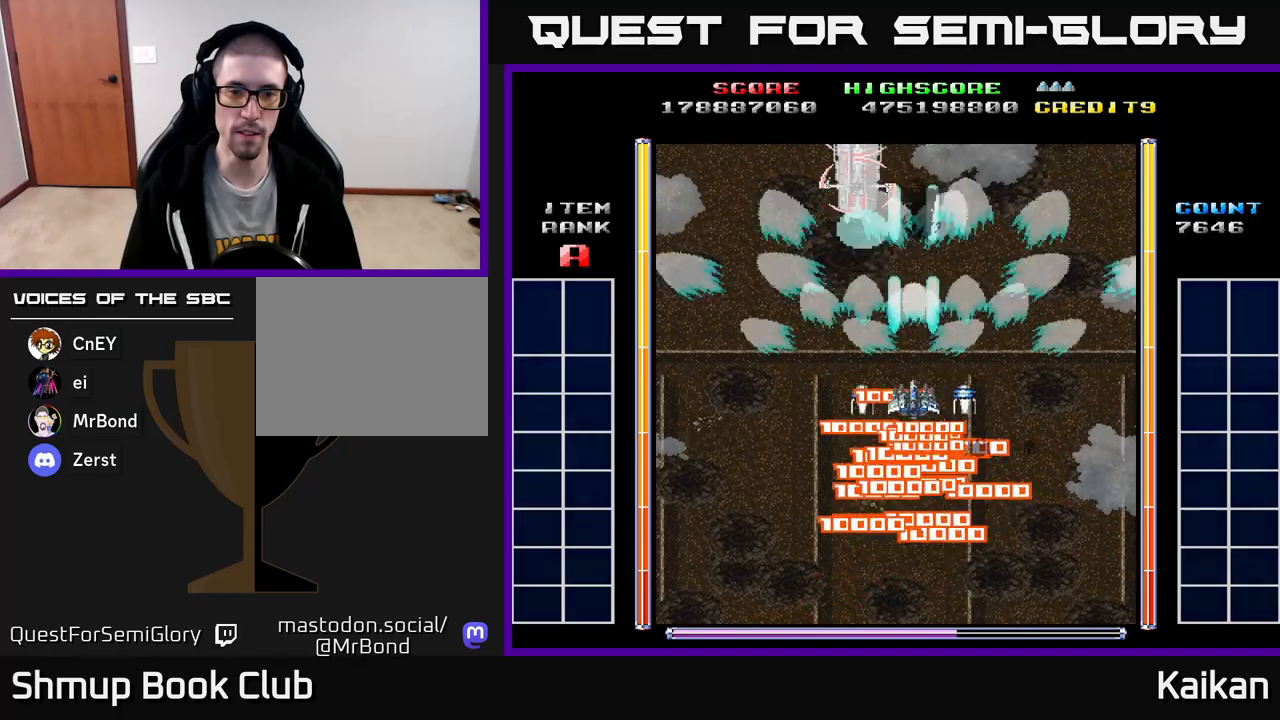
{"buttons": ["A", "DPAD_DOWN", "DPAD_LEFT"], "left_stick": "center", "events": [[317, "DPAD_LEFT", "down"], [367, "DPAD_DOWN", "up"], [500, "DPAD_DOWN", "down"]]}
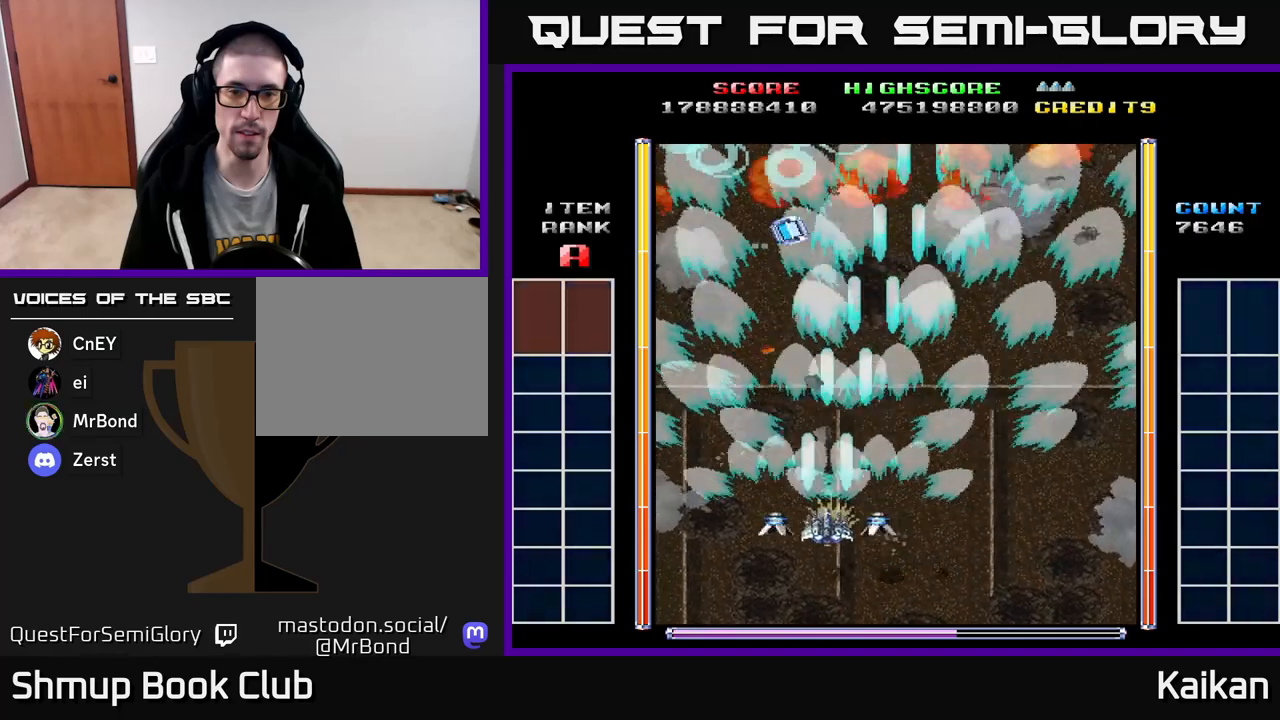
{"buttons": ["DPAD_UP"], "left_stick": "center", "events": [[50, "DPAD_LEFT", "up"], [117, "DPAD_RIGHT", "down"], [150, "DPAD_DOWN", "up"], [183, "DPAD_UP", "down"], [217, "DPAD_RIGHT", "up"], [450, "A", "up"]]}
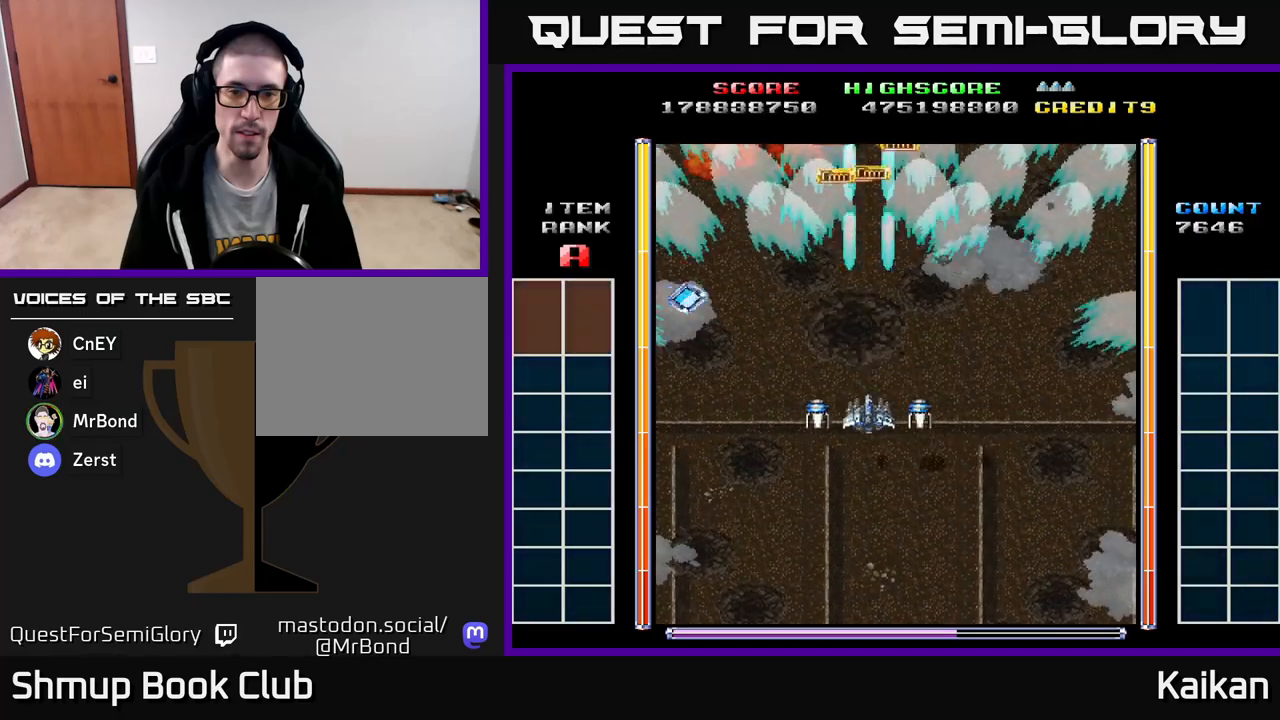
{"buttons": ["DPAD_LEFT"], "left_stick": "center", "events": [[150, "DPAD_LEFT", "down"], [200, "DPAD_UP", "up"]]}
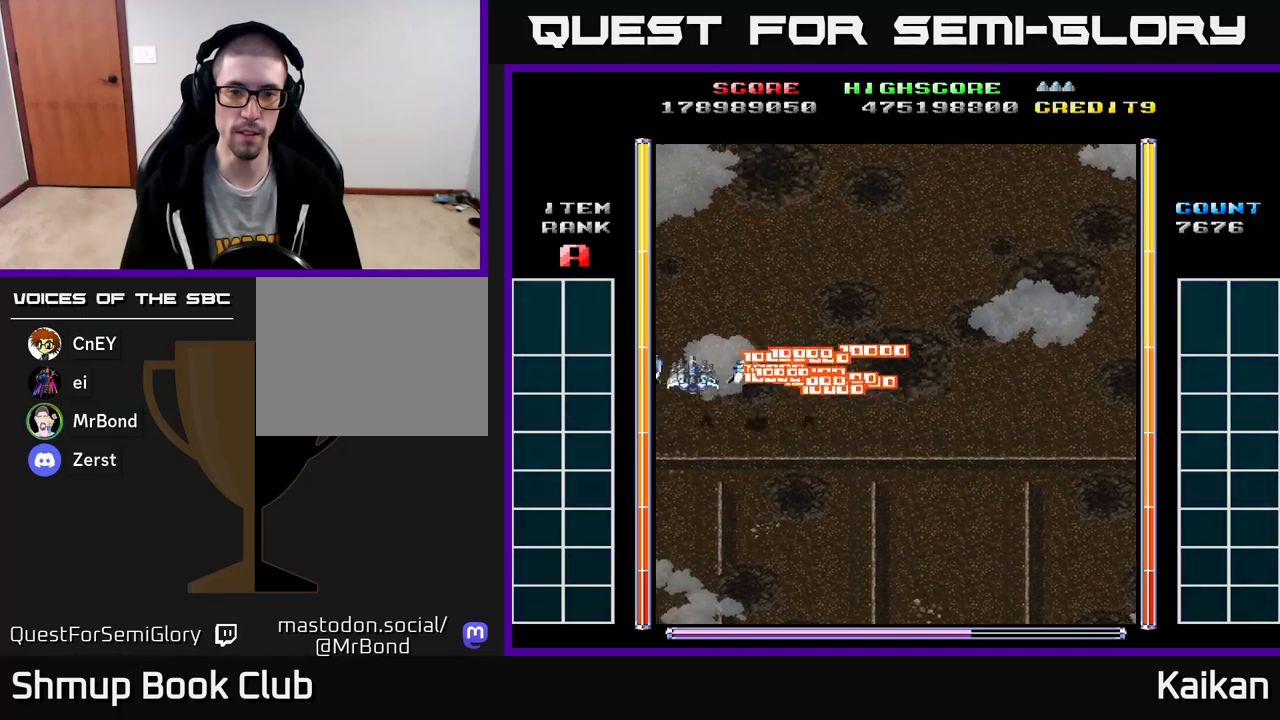
{"buttons": ["DPAD_RIGHT"], "left_stick": "center", "events": [[167, "DPAD_LEFT", "up"], [183, "DPAD_DOWN", "down"], [200, "DPAD_RIGHT", "down"], [217, "DPAD_DOWN", "up"]]}
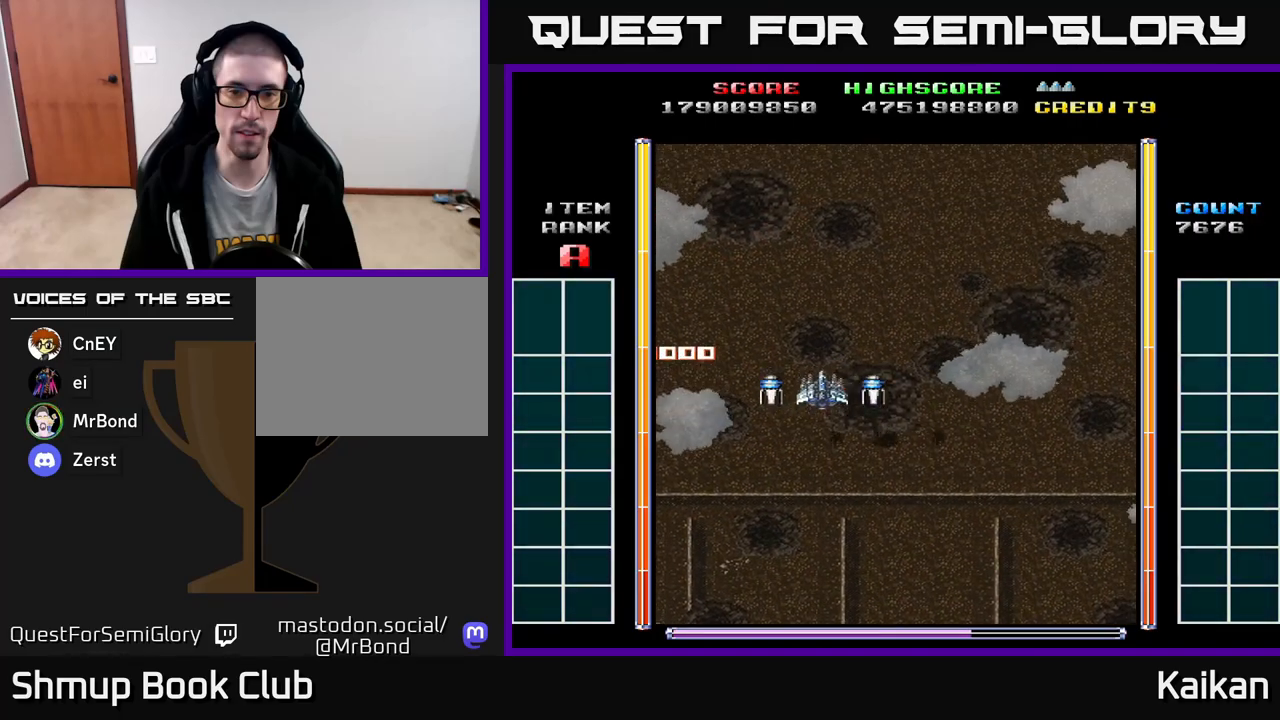
{"buttons": ["DPAD_DOWN"], "left_stick": "center", "events": [[317, "DPAD_DOWN", "down"], [483, "DPAD_RIGHT", "up"]]}
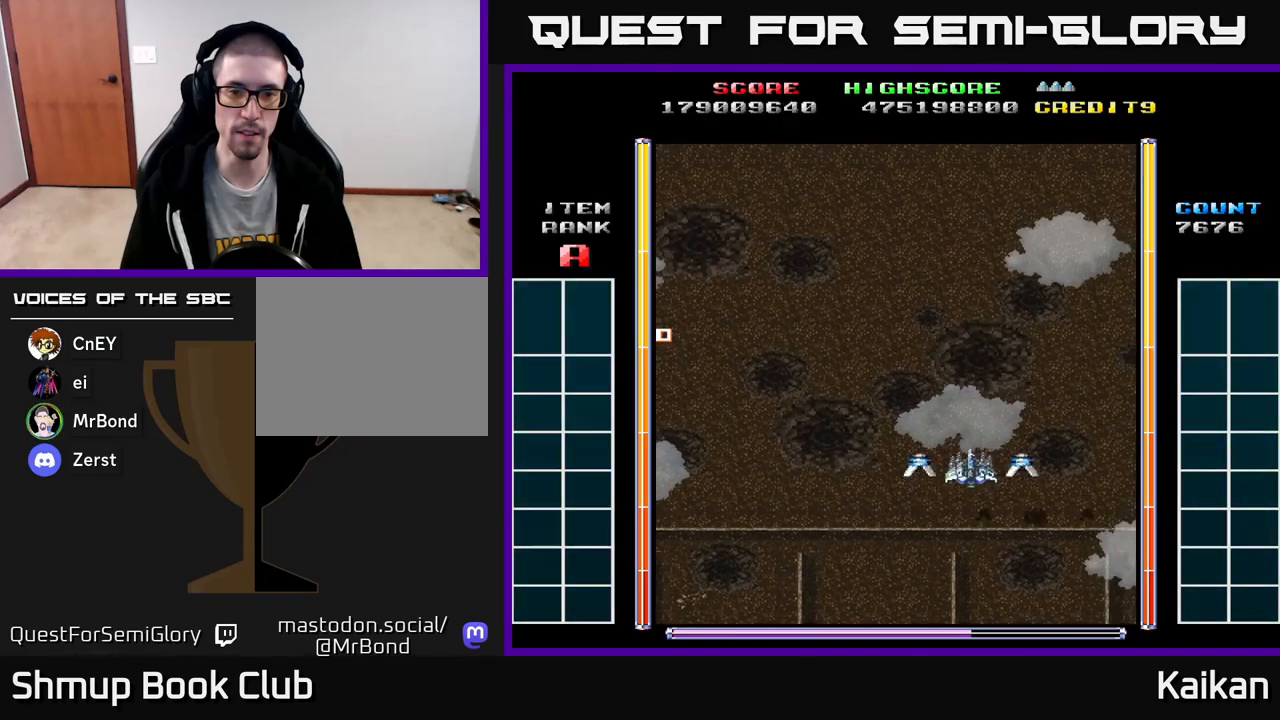
{"buttons": ["DPAD_UP", "DPAD_LEFT"], "left_stick": "center", "events": [[183, "DPAD_DOWN", "up"], [183, "DPAD_LEFT", "down"], [250, "DPAD_UP", "down"]]}
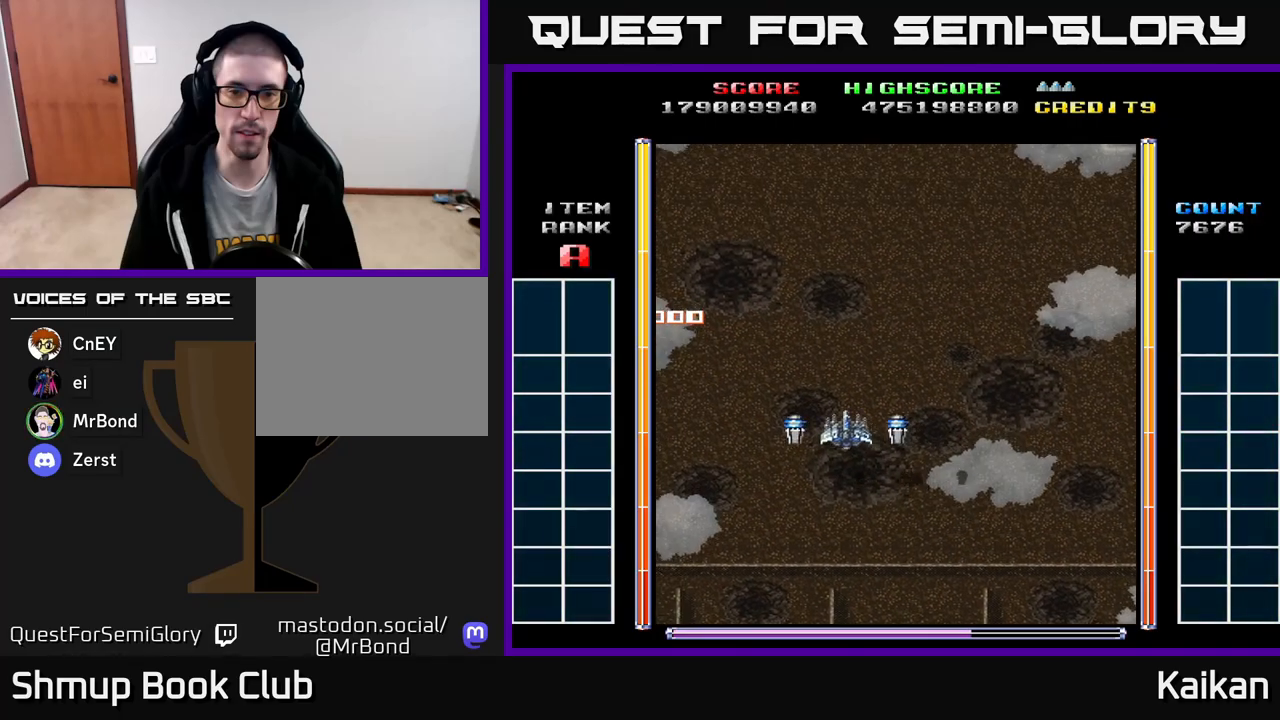
{"buttons": ["DPAD_DOWN"], "left_stick": "center", "events": [[83, "DPAD_LEFT", "up"], [383, "DPAD_UP", "up"], [433, "DPAD_DOWN", "down"], [433, "DPAD_RIGHT", "down"], [467, "DPAD_RIGHT", "up"]]}
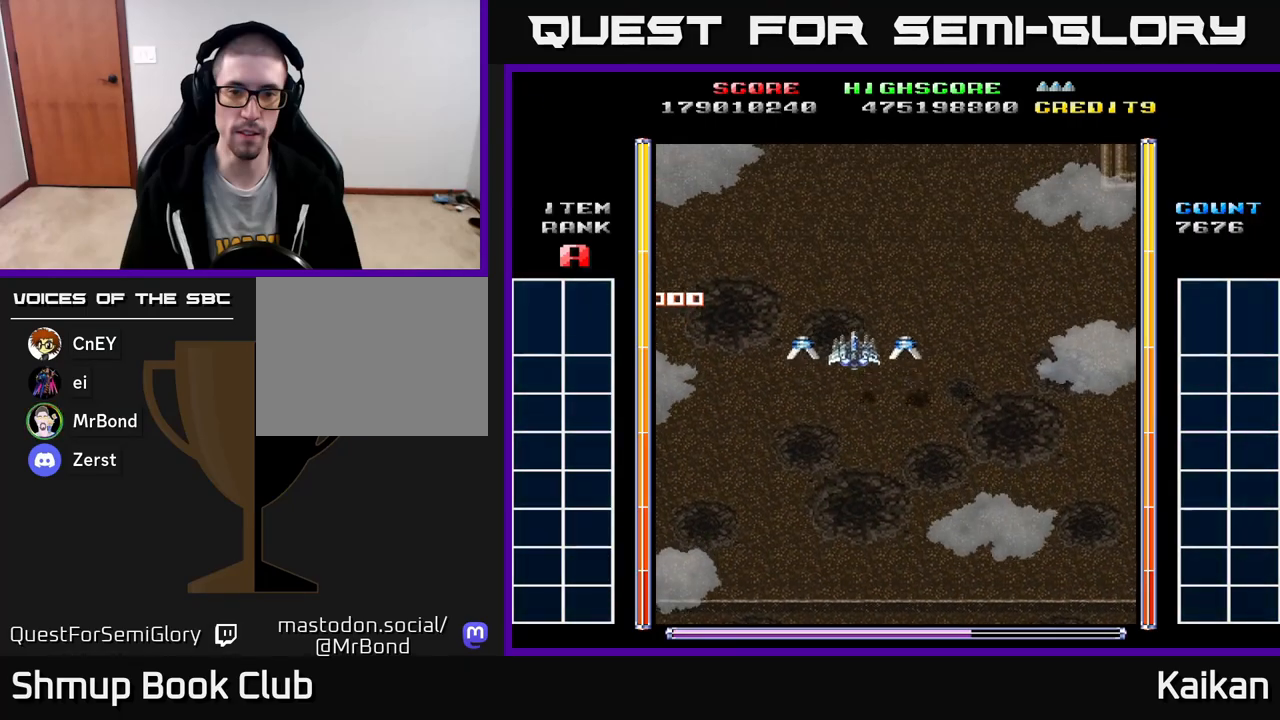
{"buttons": ["DPAD_DOWN", "DPAD_RIGHT"], "left_stick": "center", "events": [[133, "DPAD_LEFT", "down"], [150, "DPAD_DOWN", "up"], [217, "DPAD_UP", "down"], [283, "DPAD_LEFT", "up"], [367, "DPAD_RIGHT", "down"], [400, "DPAD_UP", "up"], [500, "DPAD_DOWN", "down"]]}
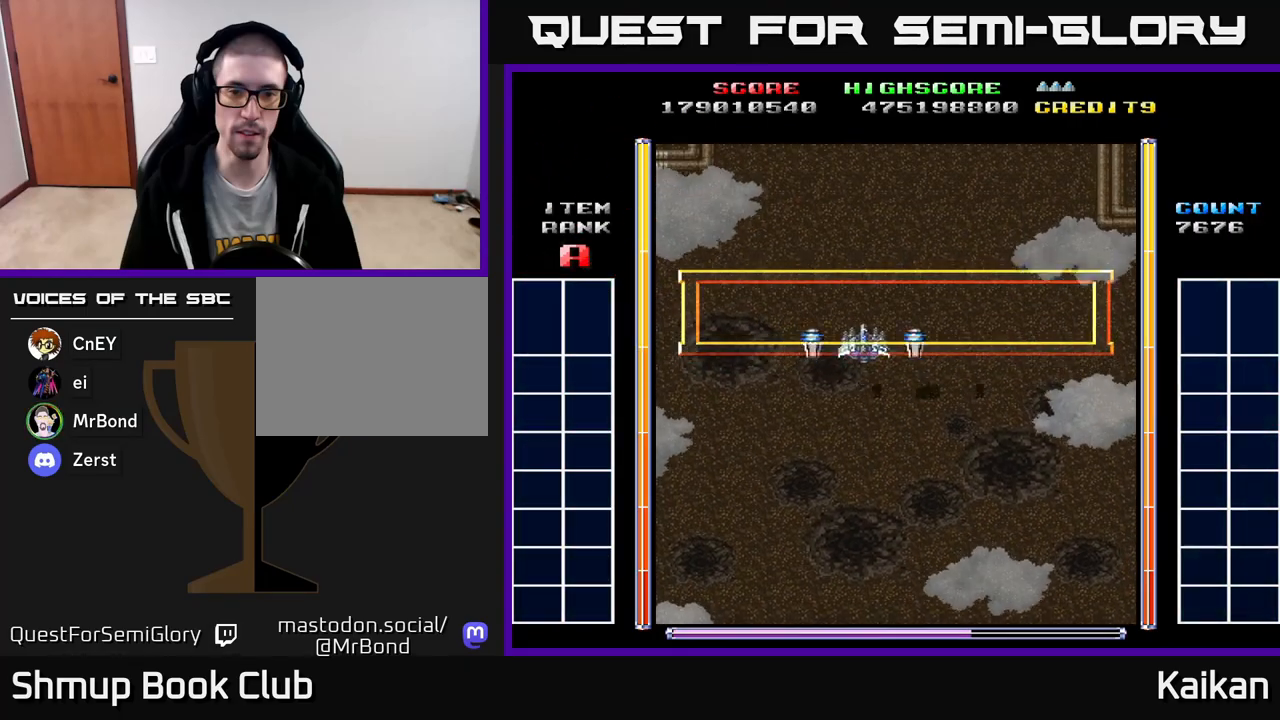
{"buttons": [], "left_stick": "center", "events": [[33, "DPAD_RIGHT", "up"], [200, "DPAD_DOWN", "up"]]}
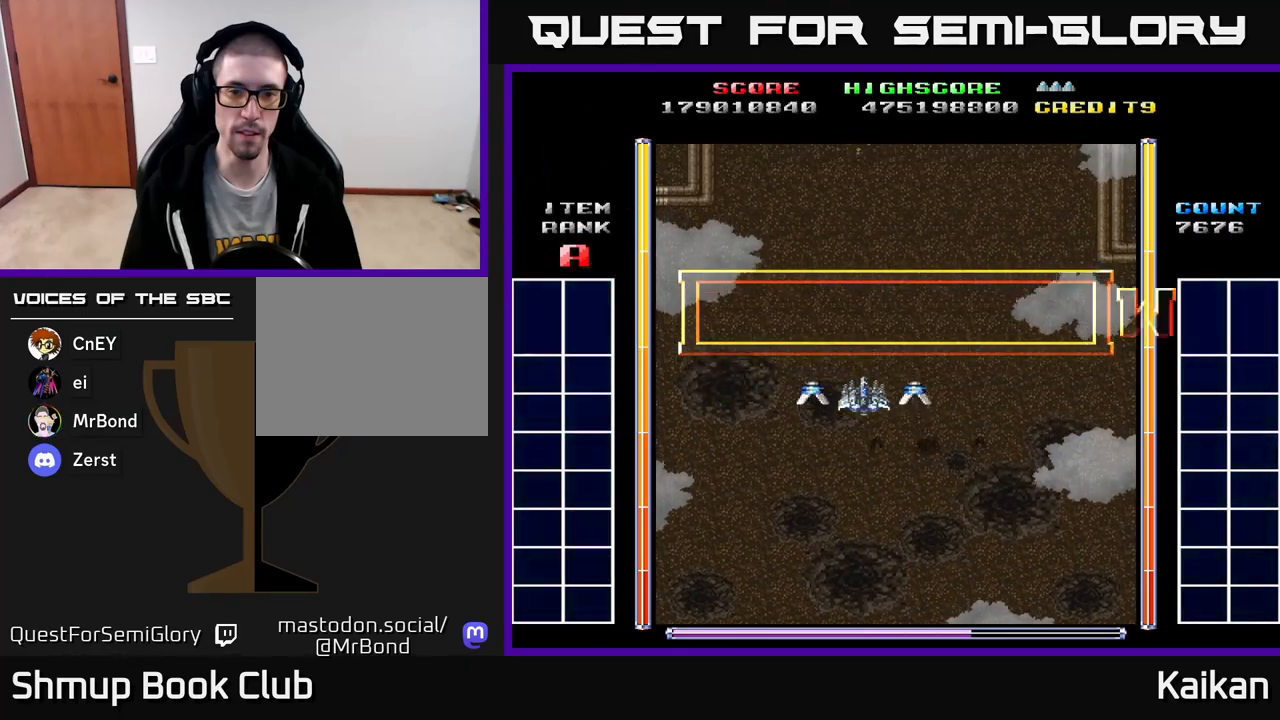
{"buttons": ["DPAD_RIGHT"], "left_stick": "center", "events": [[300, "DPAD_LEFT", "down"], [400, "DPAD_LEFT", "up"], [450, "DPAD_RIGHT", "down"]]}